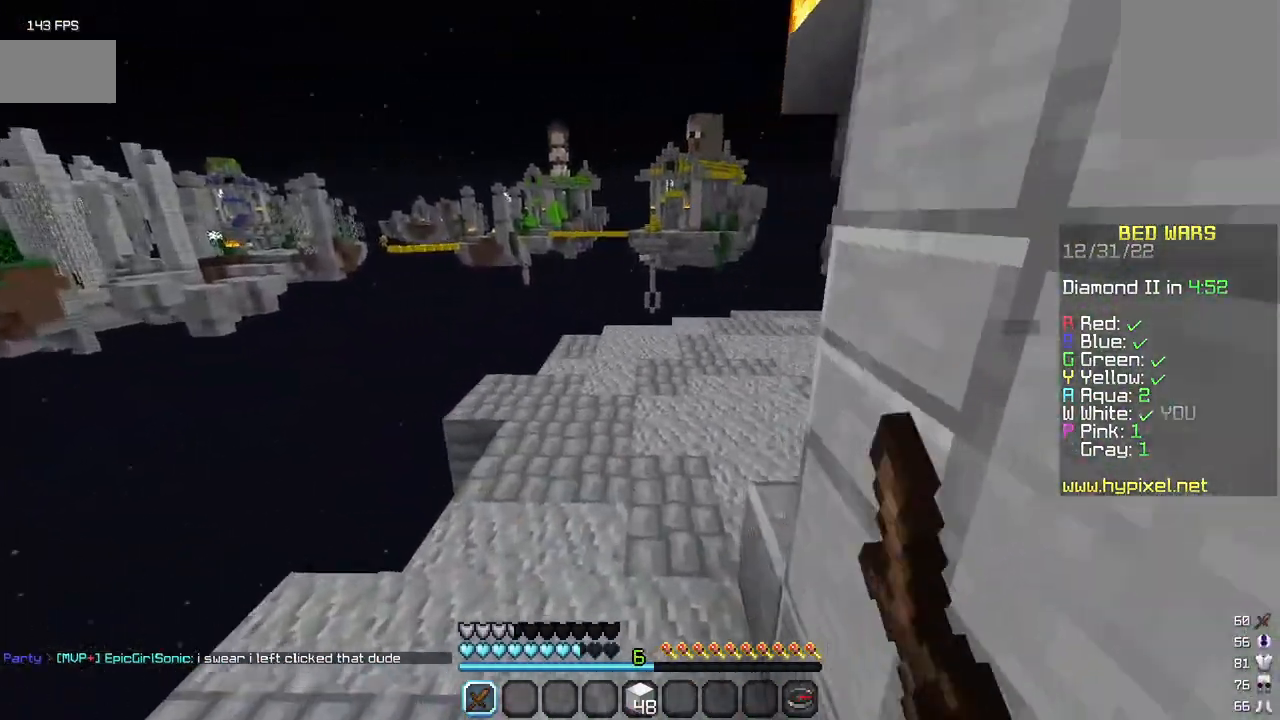
Gameplay with keyboard and mouse; each line is a JSON object with the keys and mouse buttons held at the frame after it. "events" lists presses ("down") and releases ("up") of "a", "d", "s", "w", "mouse_left" and "mouse_right" between this image and that frame as [ms after this image, input, new state], when the widget could be followed in between. "mouse_left", "mouse_right" = the "left", "right" buttons of the "mouse" list. No other keys are recorded. Fast repeated clicks can show as one long hold. Mouse movement is not recorded.
{"keys": ["w"], "mouse": ["left"], "events": []}
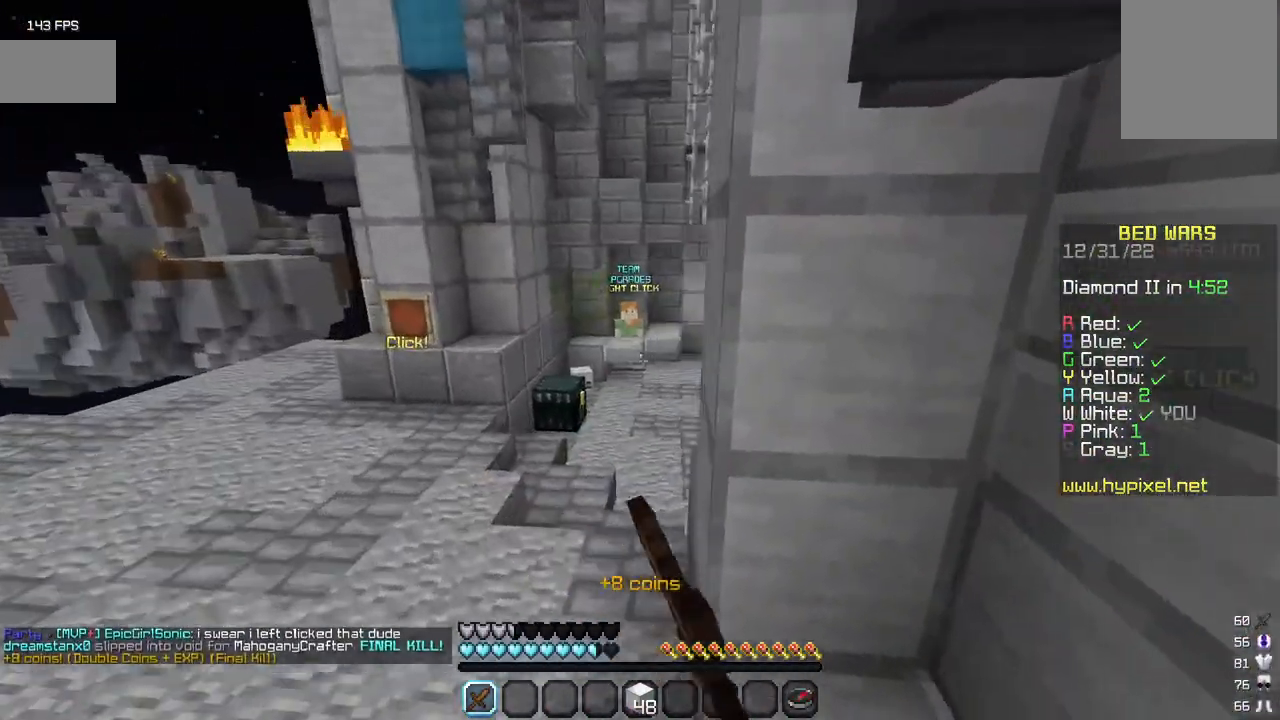
{"keys": ["w"], "mouse": [], "events": [[67, "mouse_left", "up"]]}
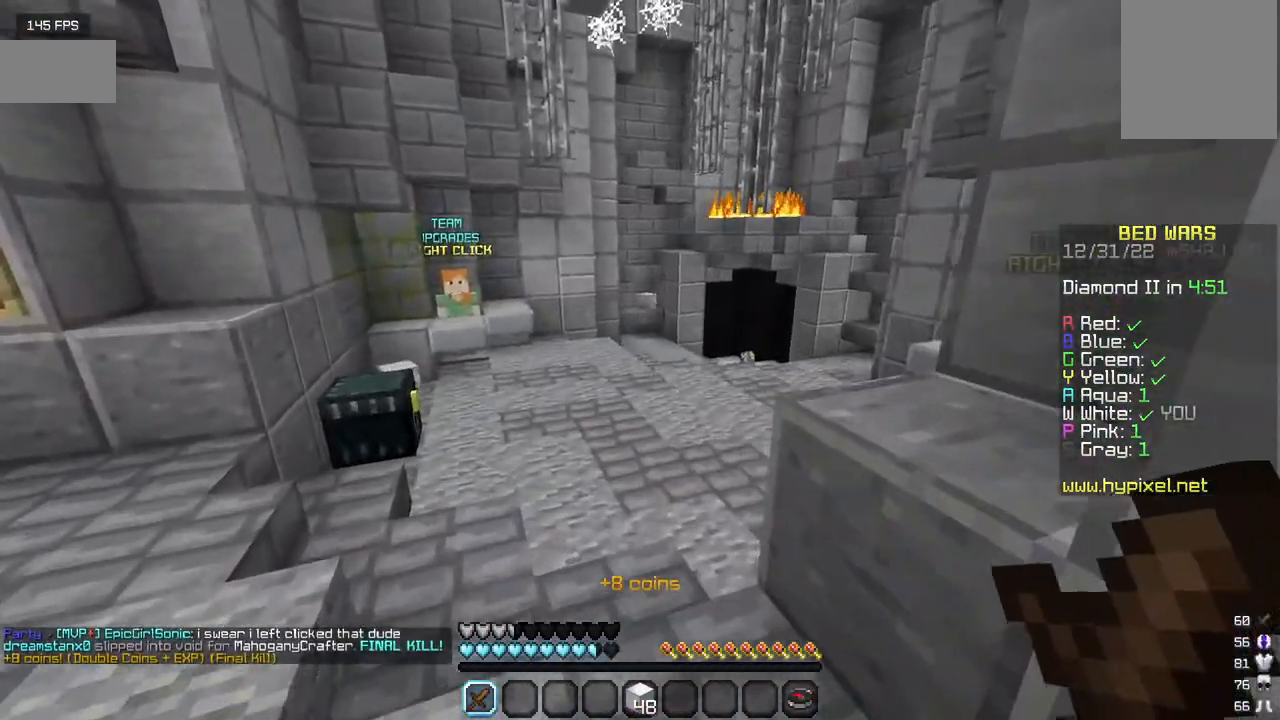
{"keys": ["w"], "mouse": [], "events": [[17, "a", "down"], [234, "a", "up"]]}
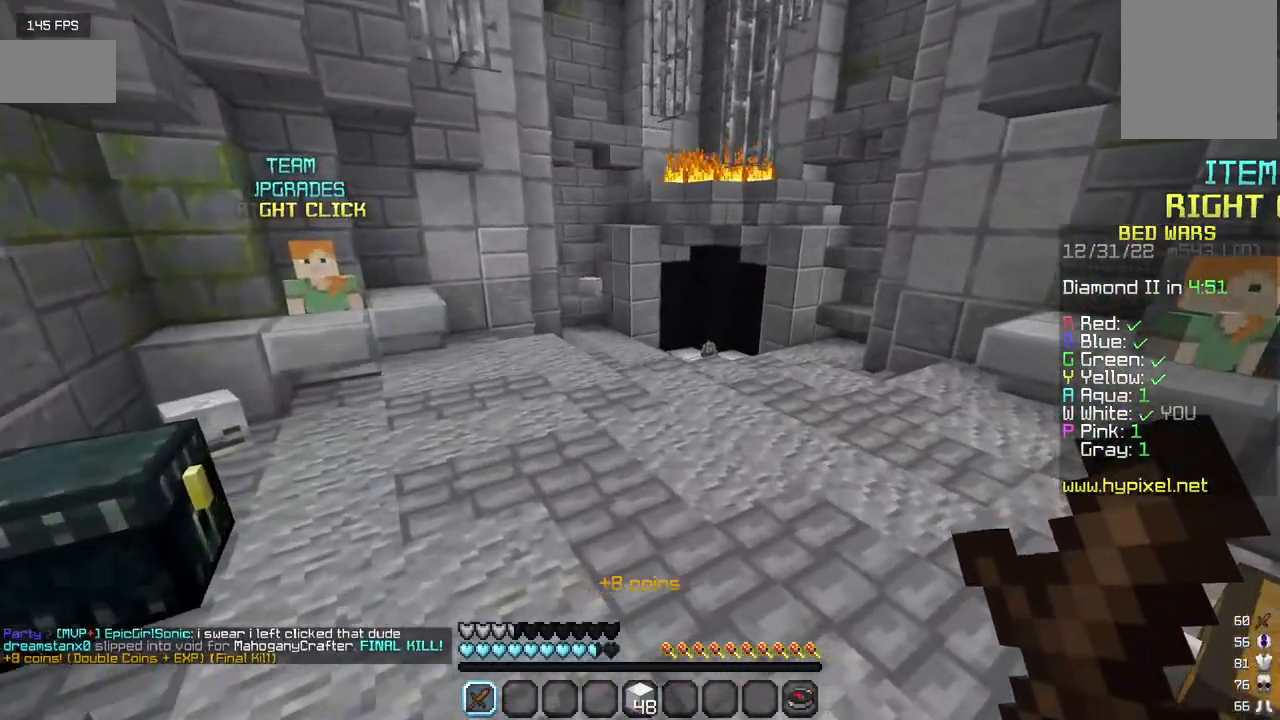
{"keys": ["w"], "mouse": [], "events": []}
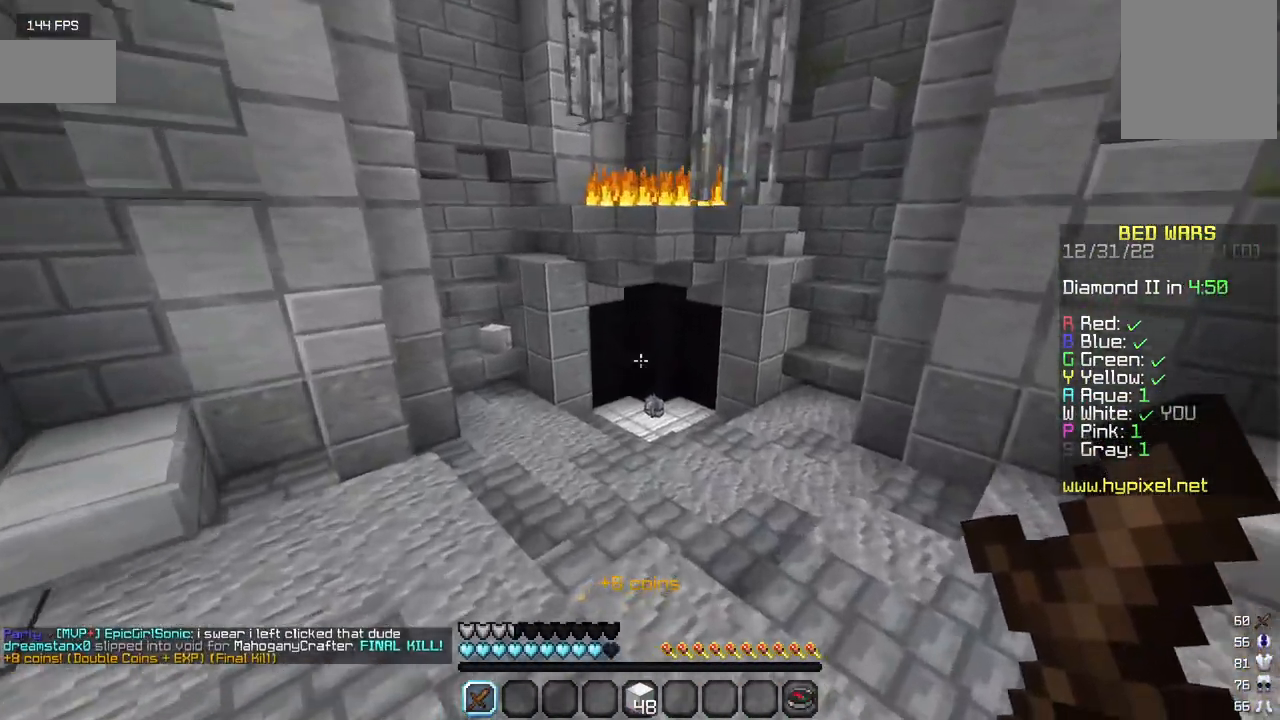
{"keys": ["w"], "mouse": [], "events": []}
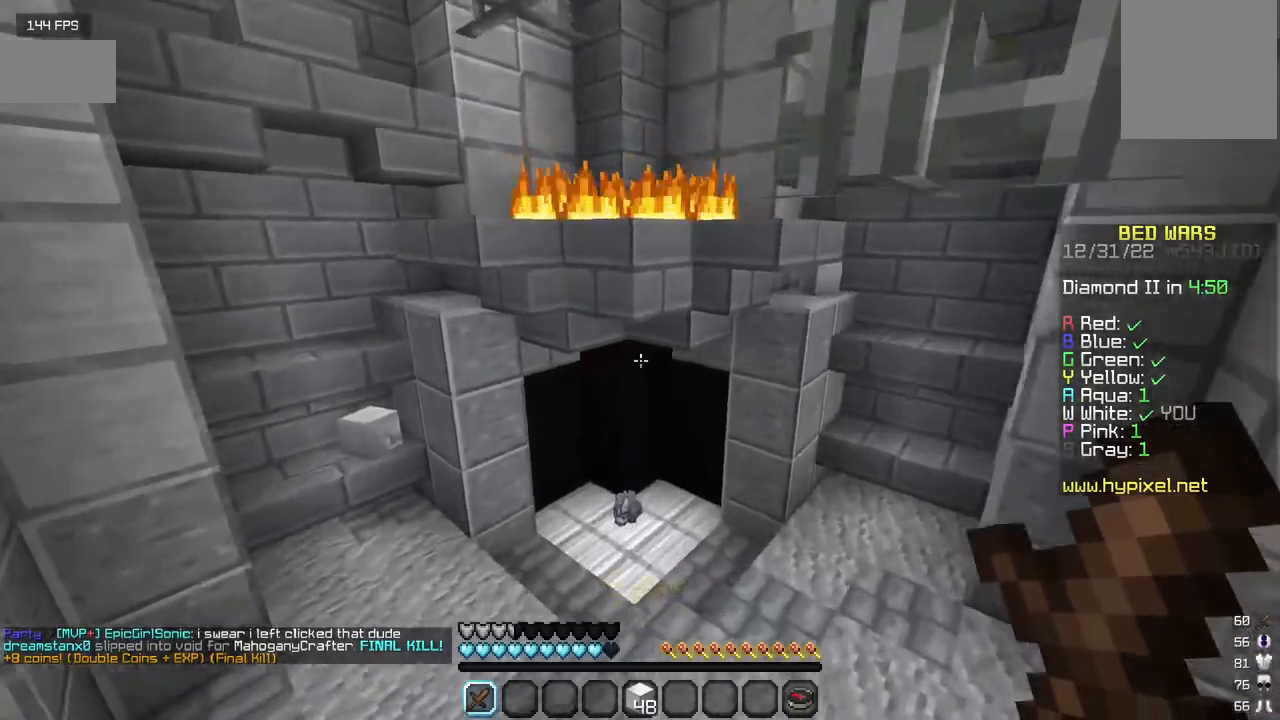
{"keys": ["w"], "mouse": [], "events": []}
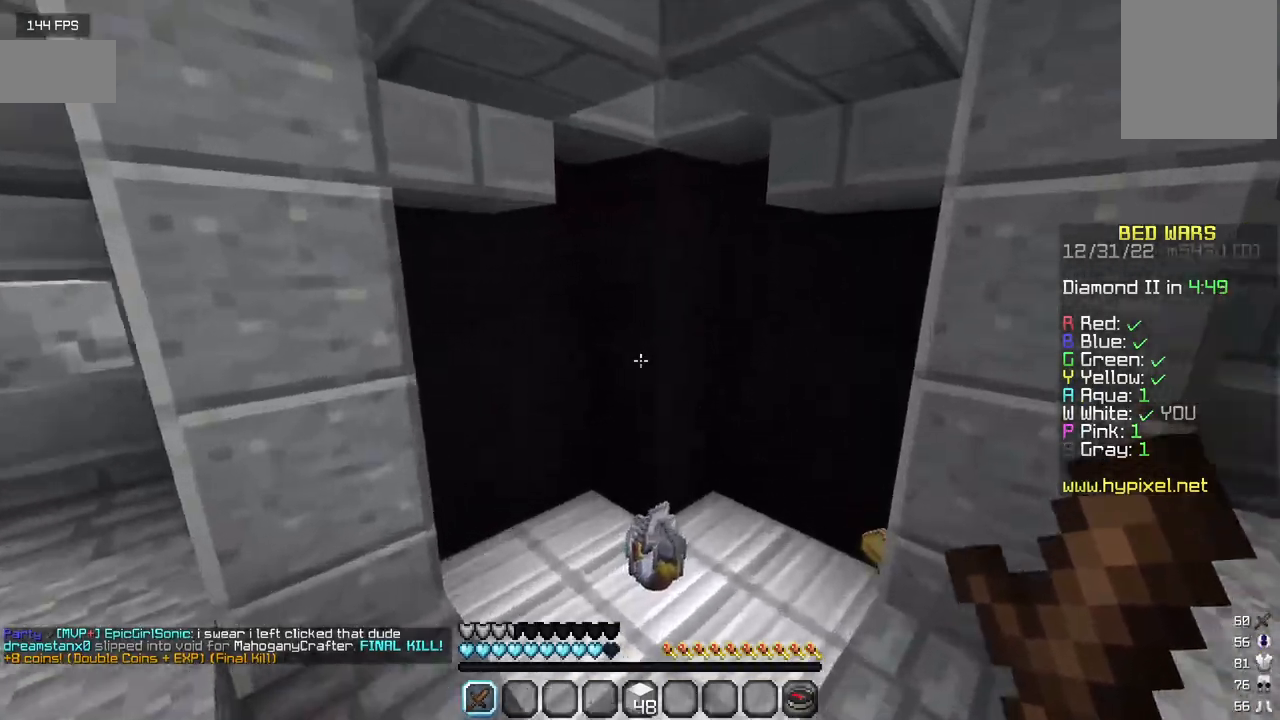
{"keys": ["w"], "mouse": [], "events": []}
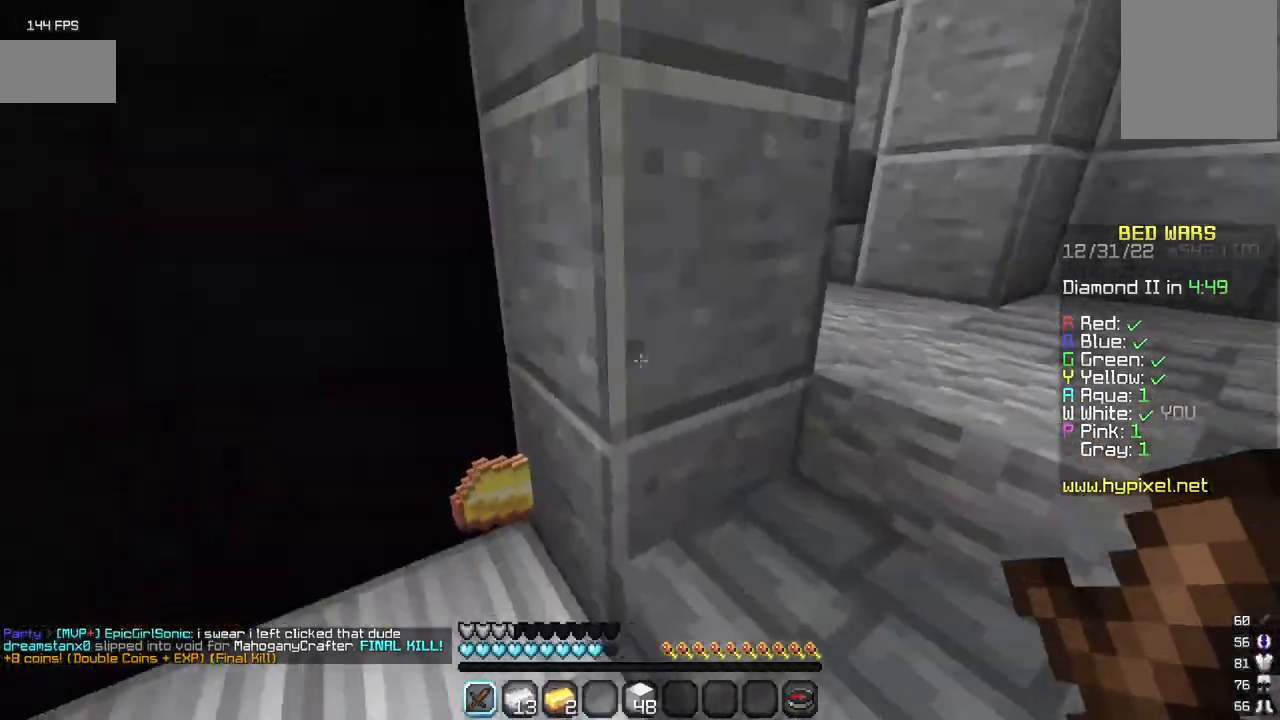
{"keys": ["w"], "mouse": [], "events": [[84, "a", "down"], [350, "a", "up"]]}
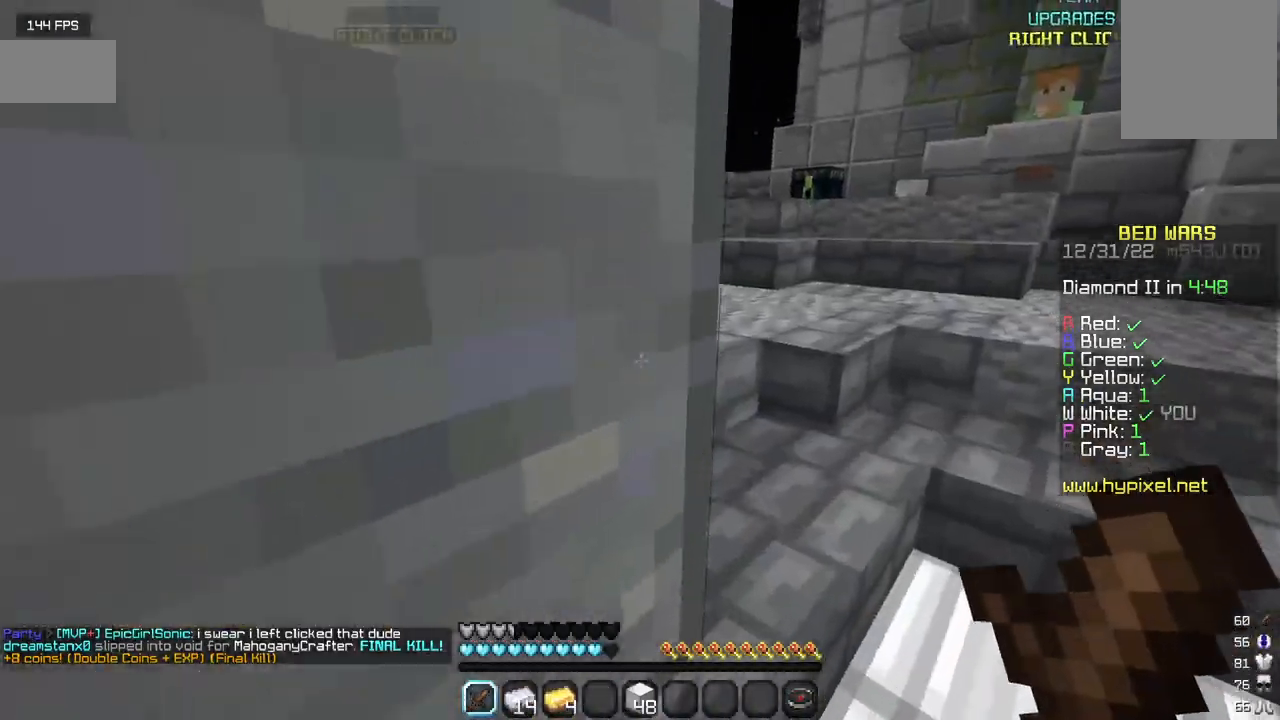
{"keys": ["w"], "mouse": [], "events": []}
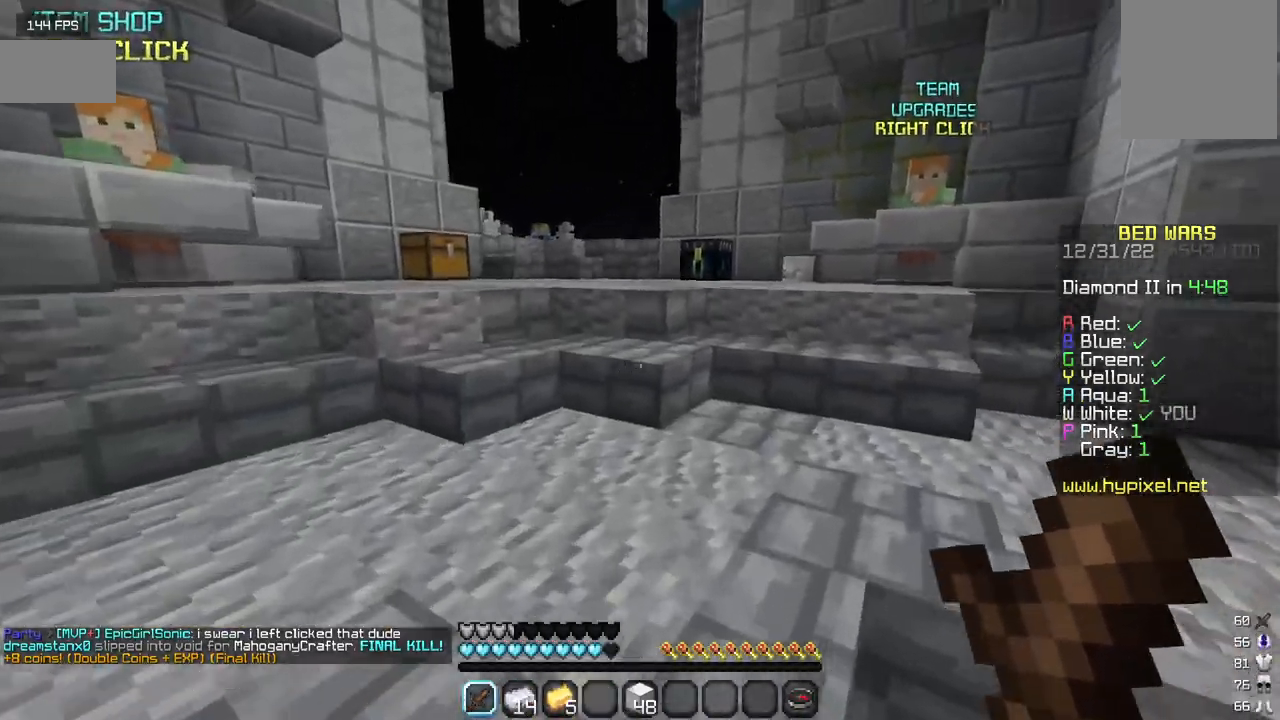
{"keys": ["w"], "mouse": [], "events": []}
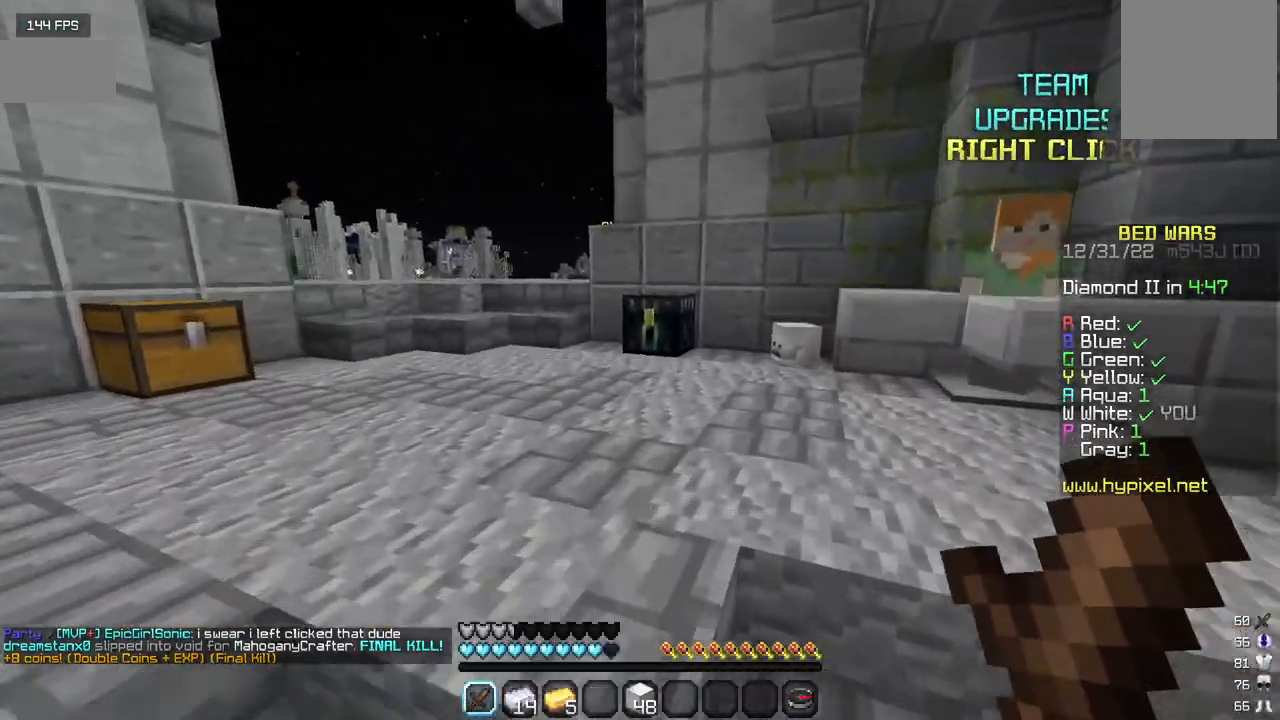
{"keys": ["w"], "mouse": ["right"], "events": [[434, "mouse_right", "down"]]}
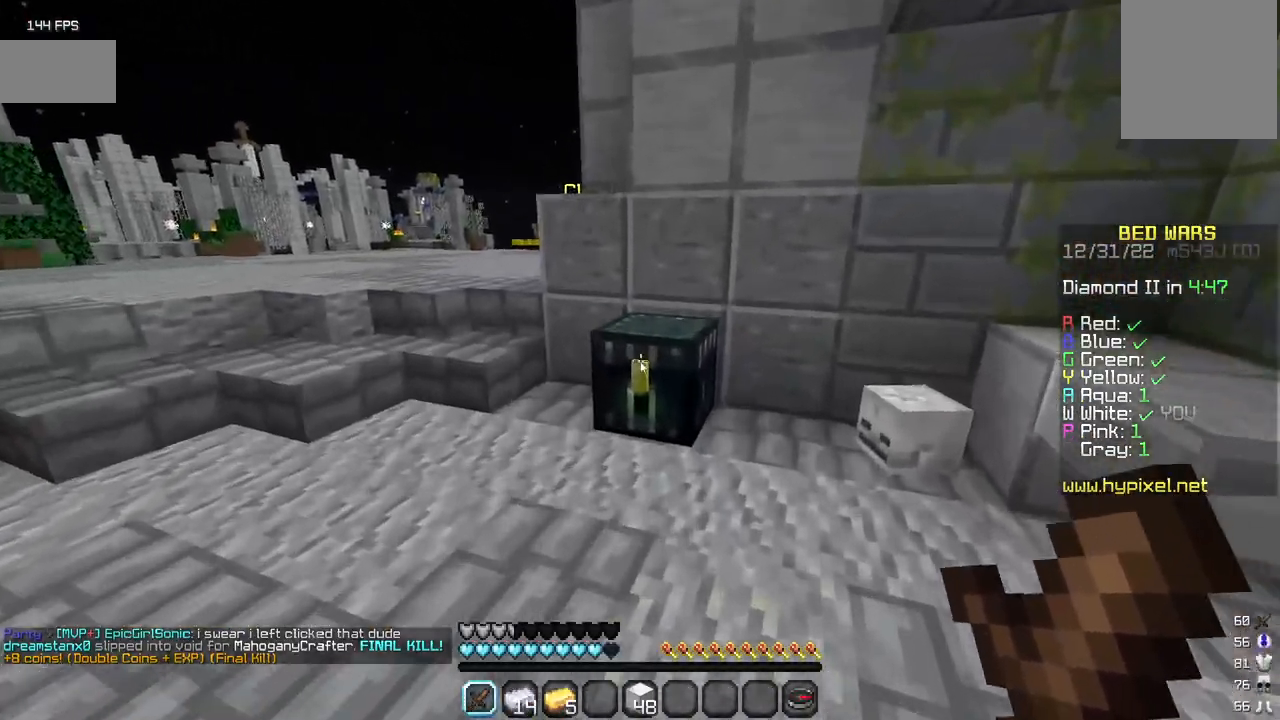
{"keys": [], "mouse": [], "events": [[34, "w", "up"], [50, "mouse_right", "up"]]}
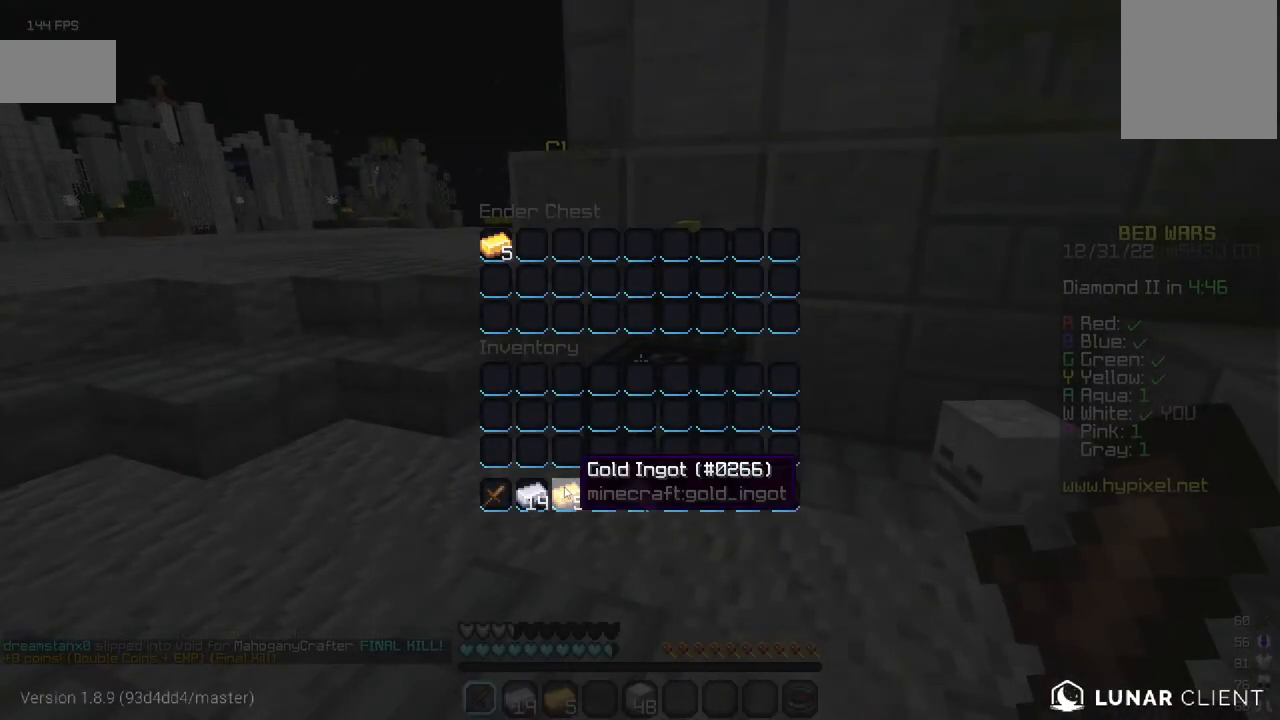
{"keys": [], "mouse": [], "events": []}
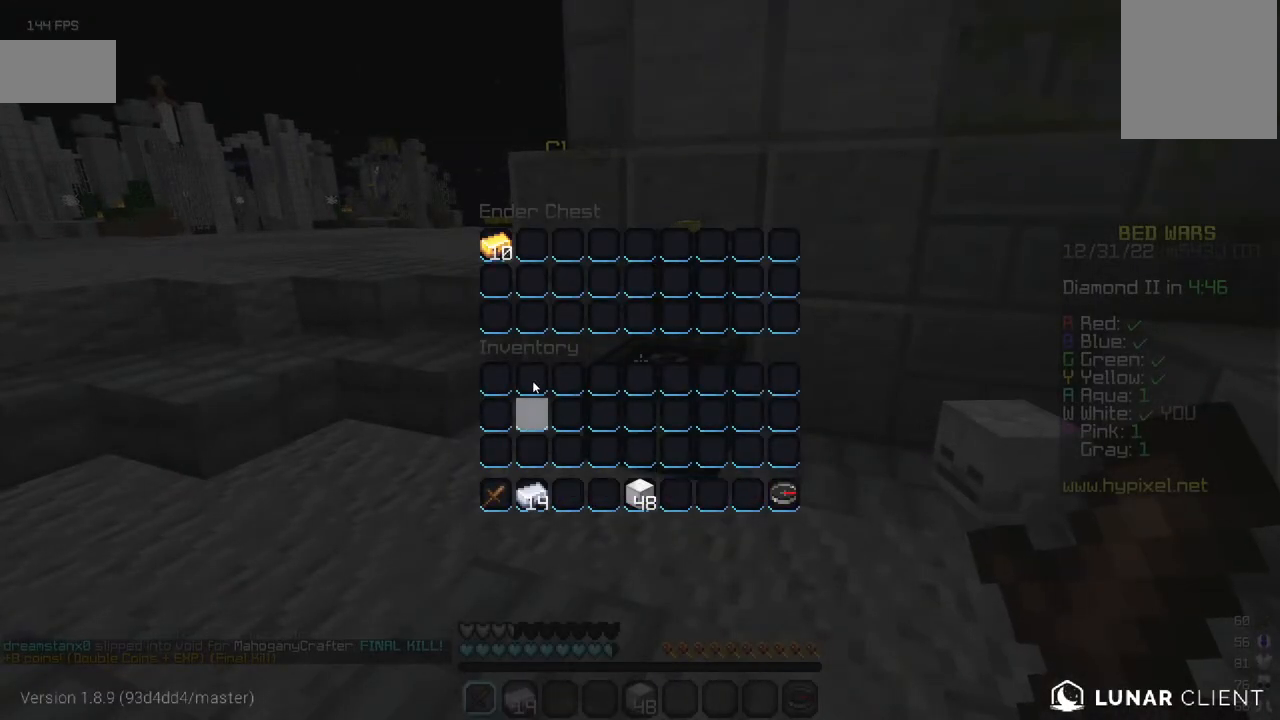
{"keys": ["w"], "mouse": [], "events": [[434, "w", "down"]]}
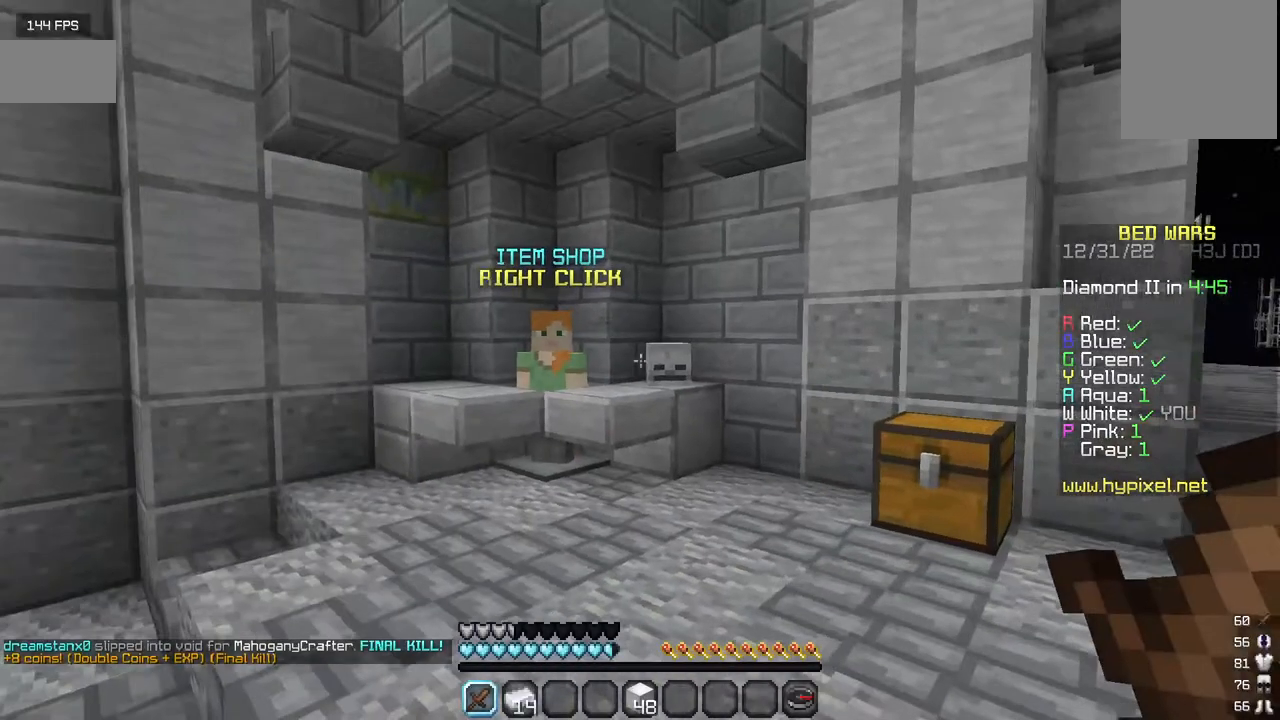
{"keys": ["a", "w"], "mouse": [], "events": [[450, "a", "down"]]}
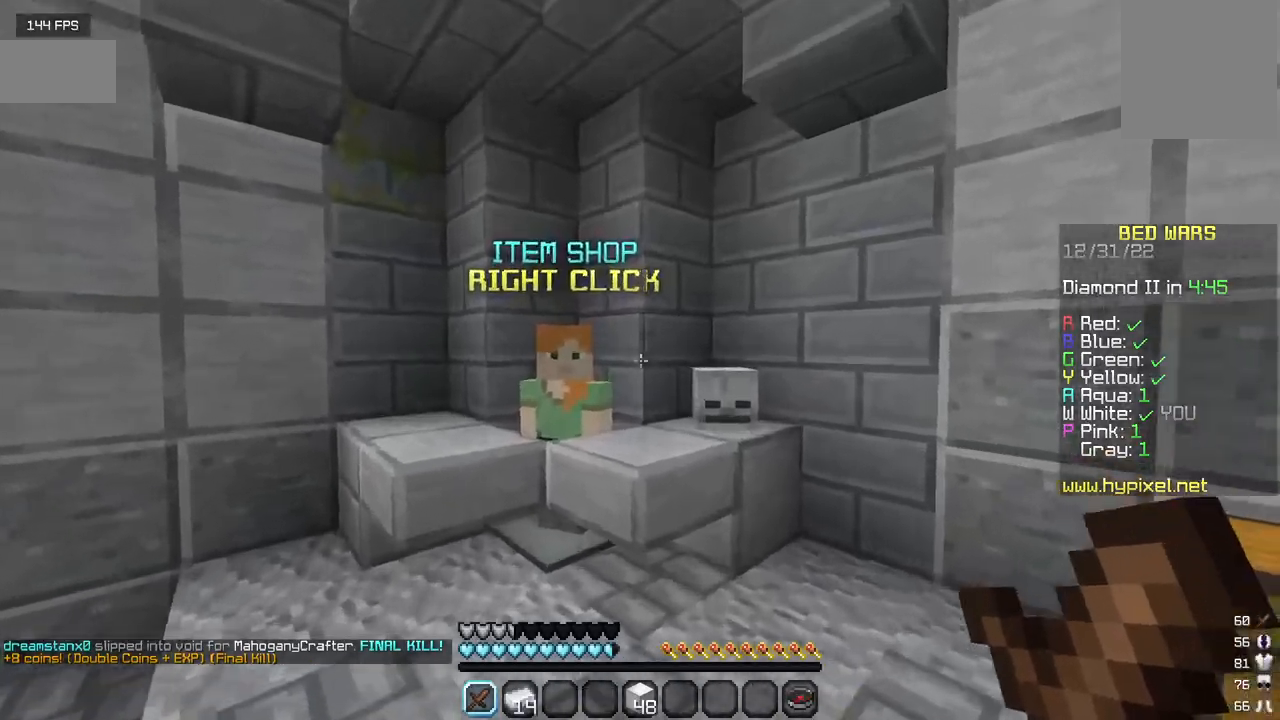
{"keys": [], "mouse": [], "events": [[167, "a", "up"], [167, "w", "up"], [300, "mouse_right", "down"], [400, "mouse_right", "up"]]}
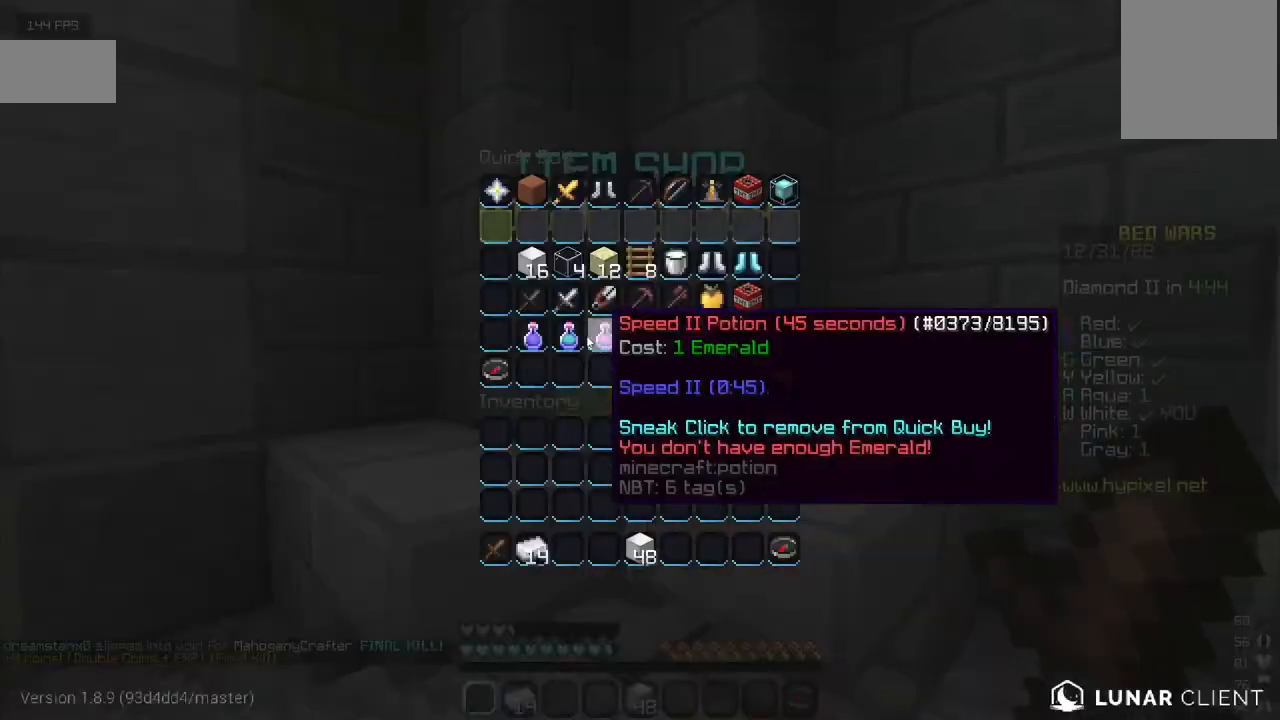
{"keys": [], "mouse": [], "events": []}
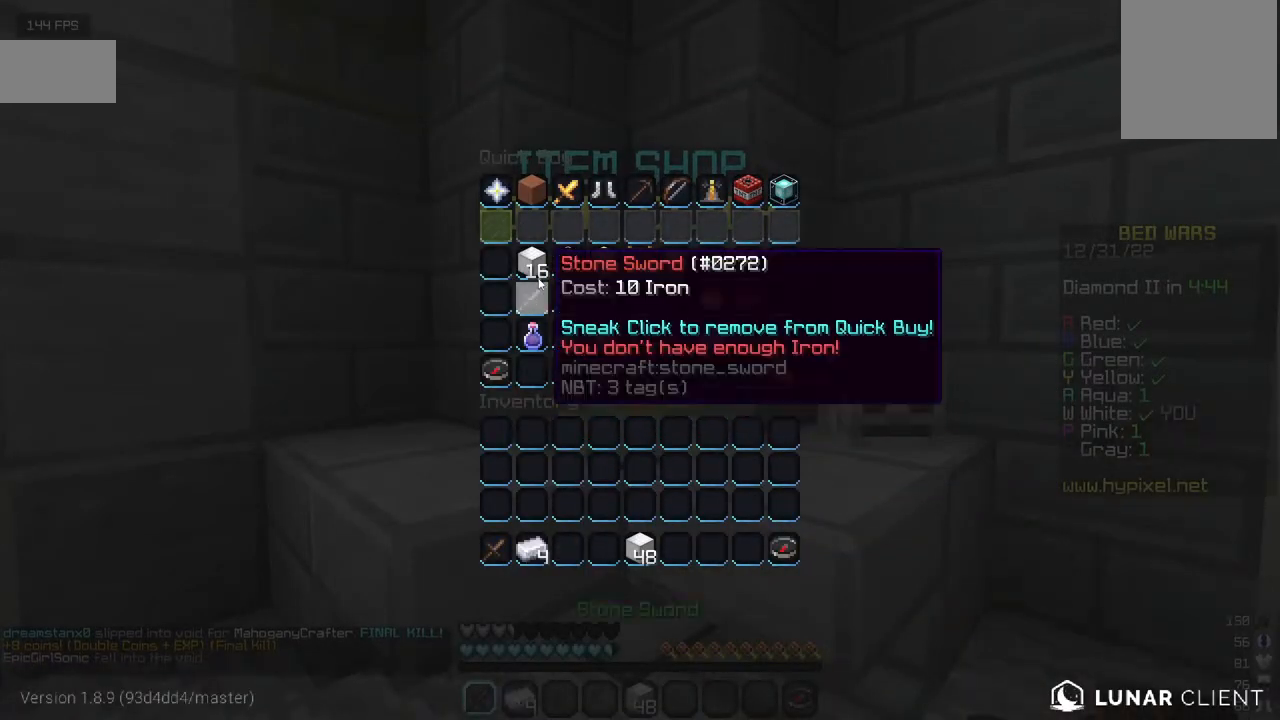
{"keys": ["w"], "mouse": [], "events": [[467, "w", "down"]]}
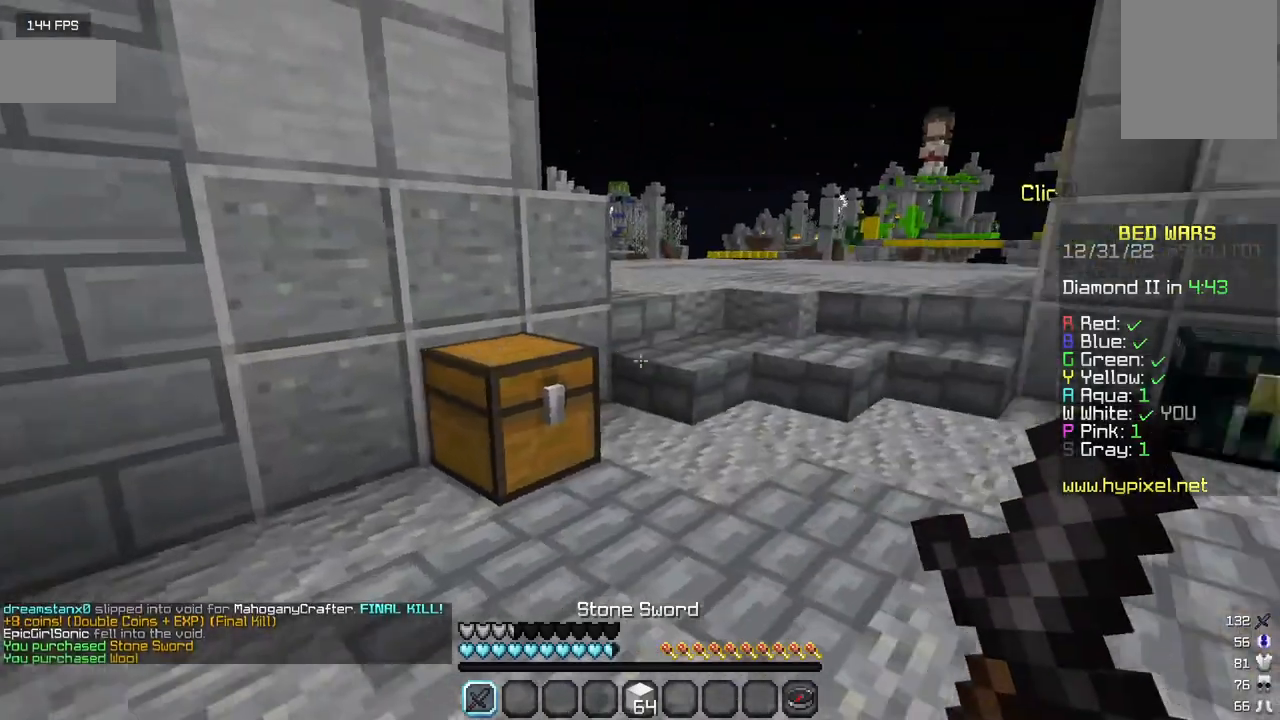
{"keys": ["w"], "mouse": [], "events": []}
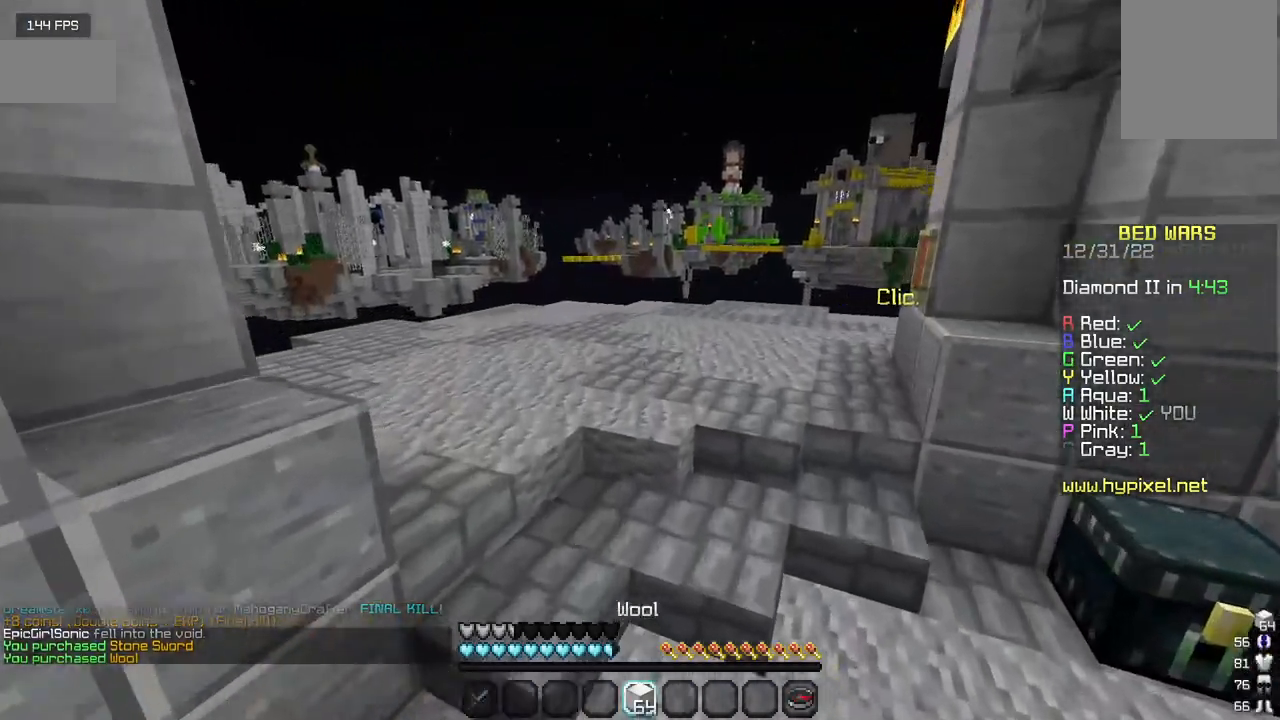
{"keys": ["w"], "mouse": [], "events": []}
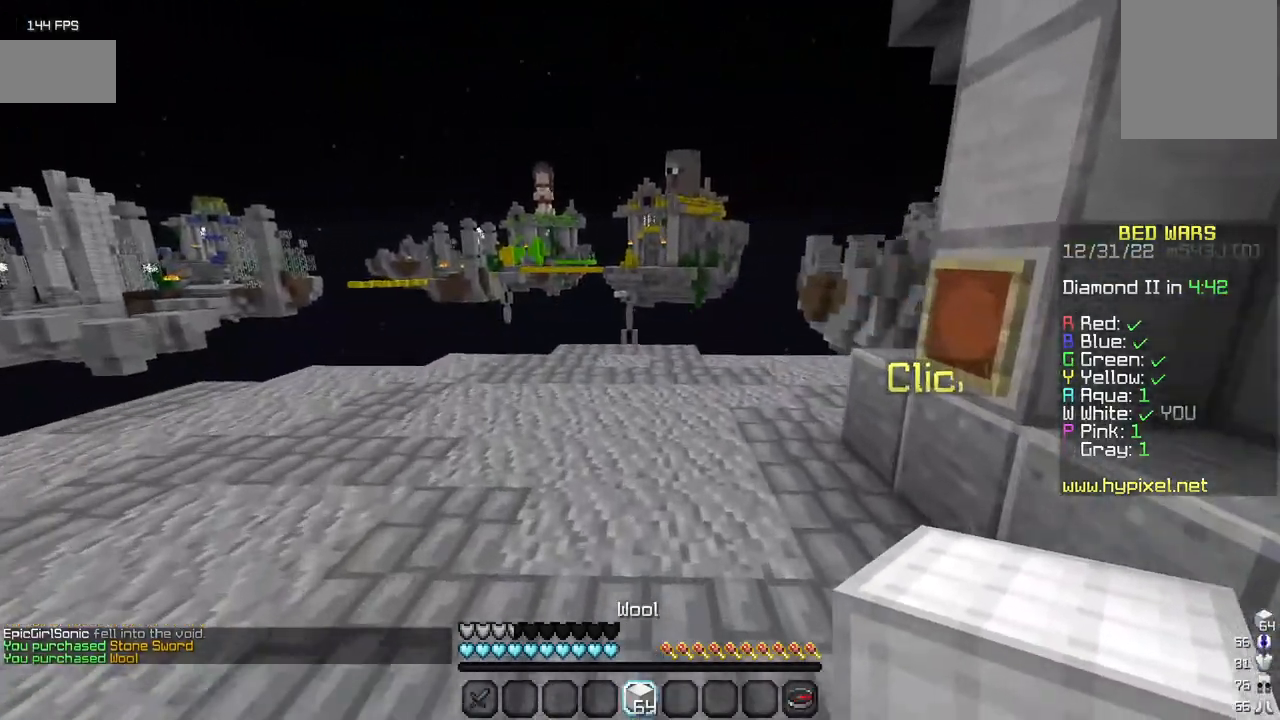
{"keys": ["w"], "mouse": [], "events": []}
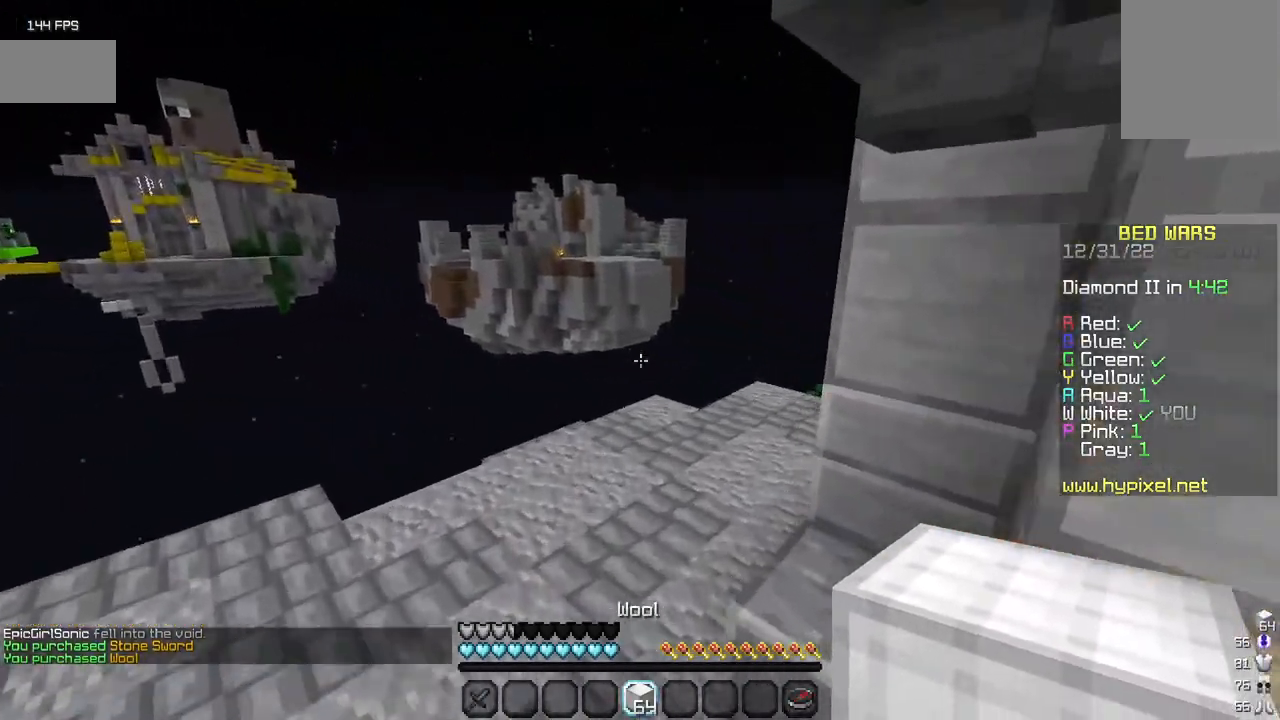
{"keys": ["w"], "mouse": [], "events": []}
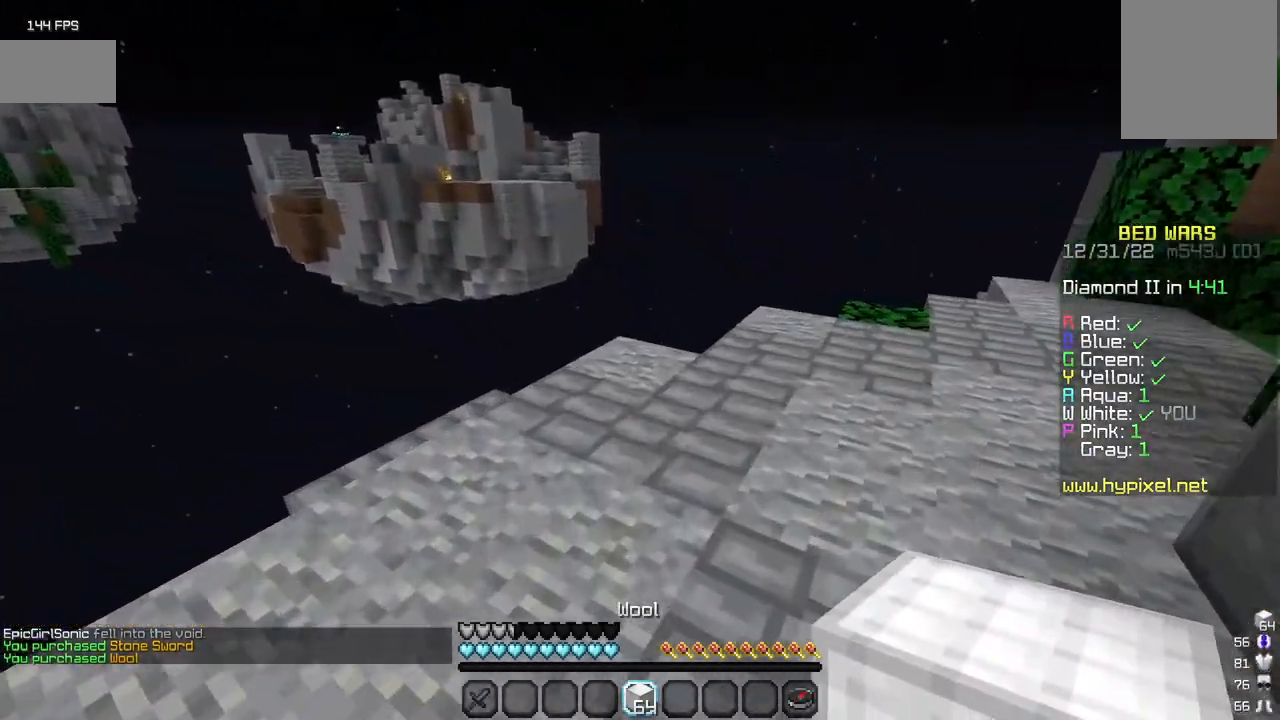
{"keys": ["w"], "mouse": [], "events": [[50, "mouse_right", "down"], [217, "mouse_right", "up"]]}
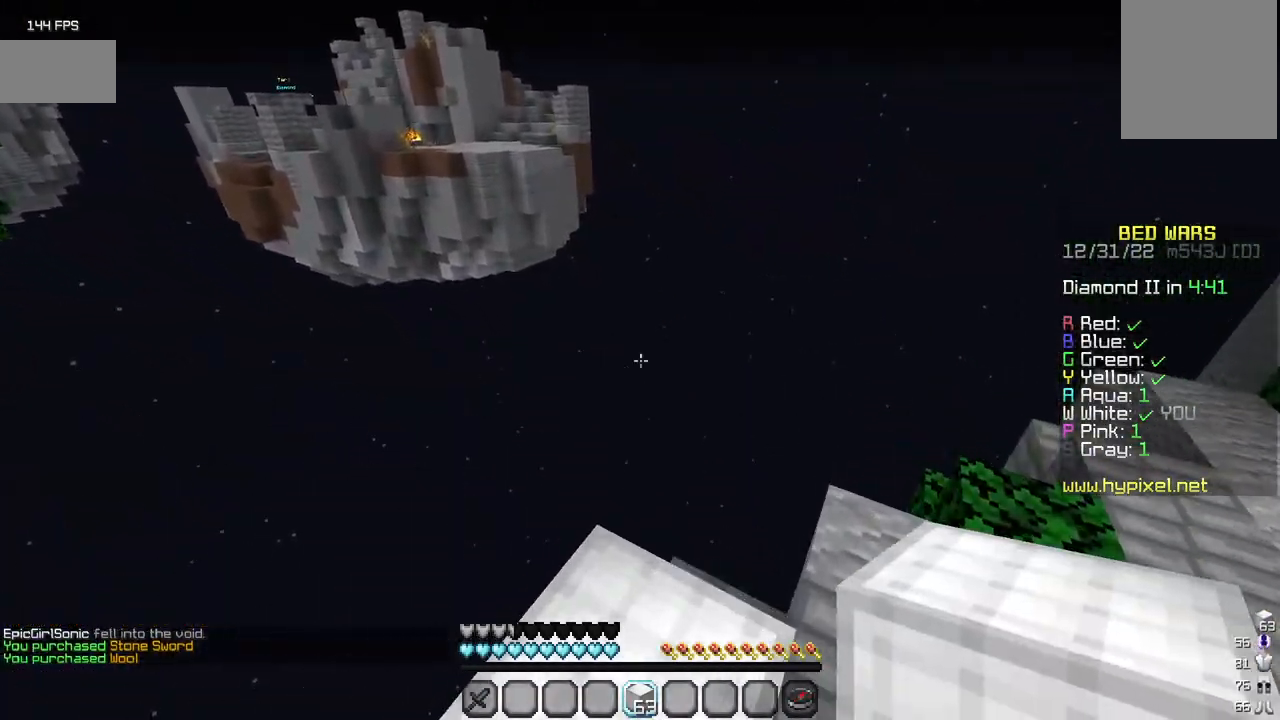
{"keys": ["s"], "mouse": [], "events": [[117, "d", "down"], [184, "w", "up"], [367, "s", "down"], [417, "d", "up"]]}
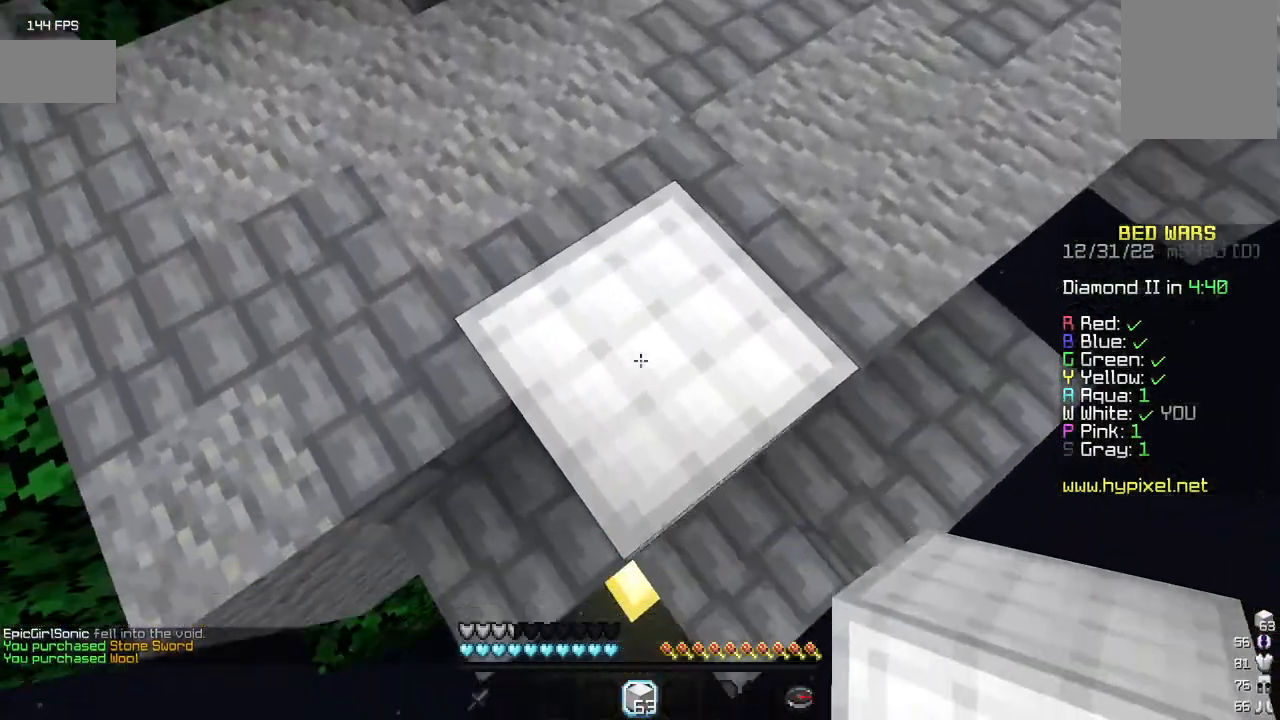
{"keys": ["s"], "mouse": ["right"], "events": [[467, "mouse_right", "down"]]}
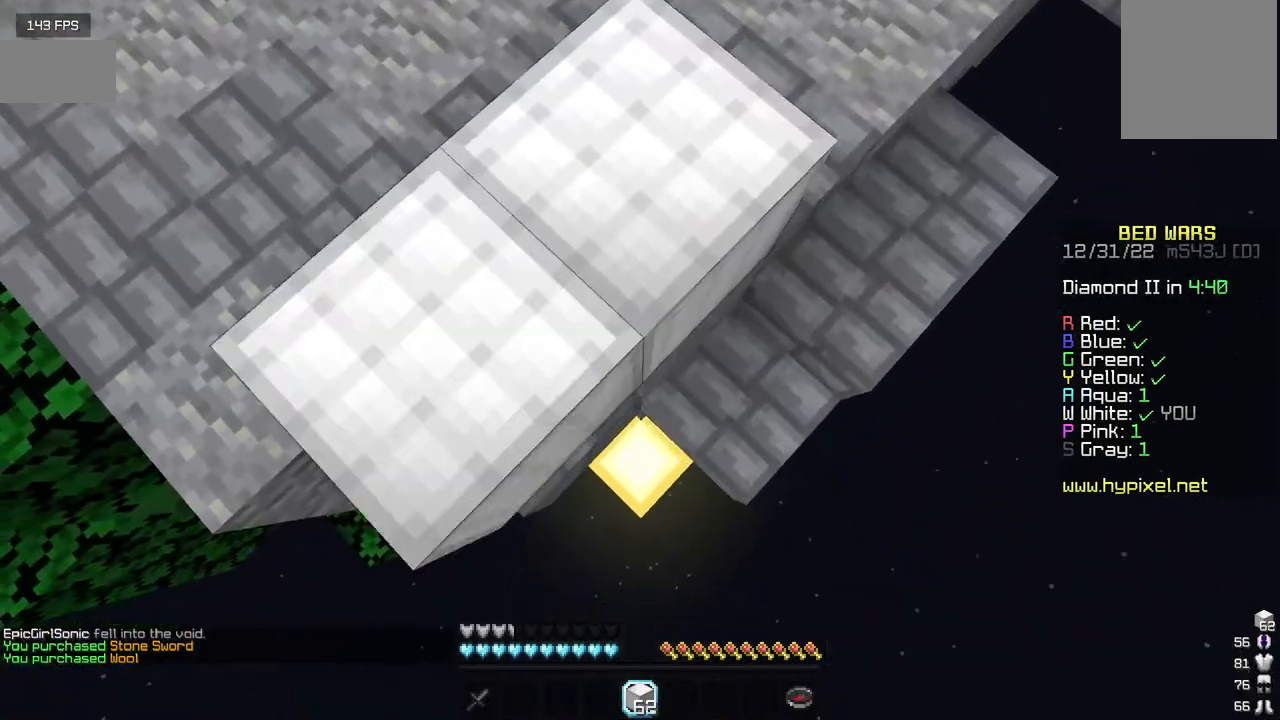
{"keys": ["d", "s"], "mouse": ["right"], "events": [[434, "d", "down"]]}
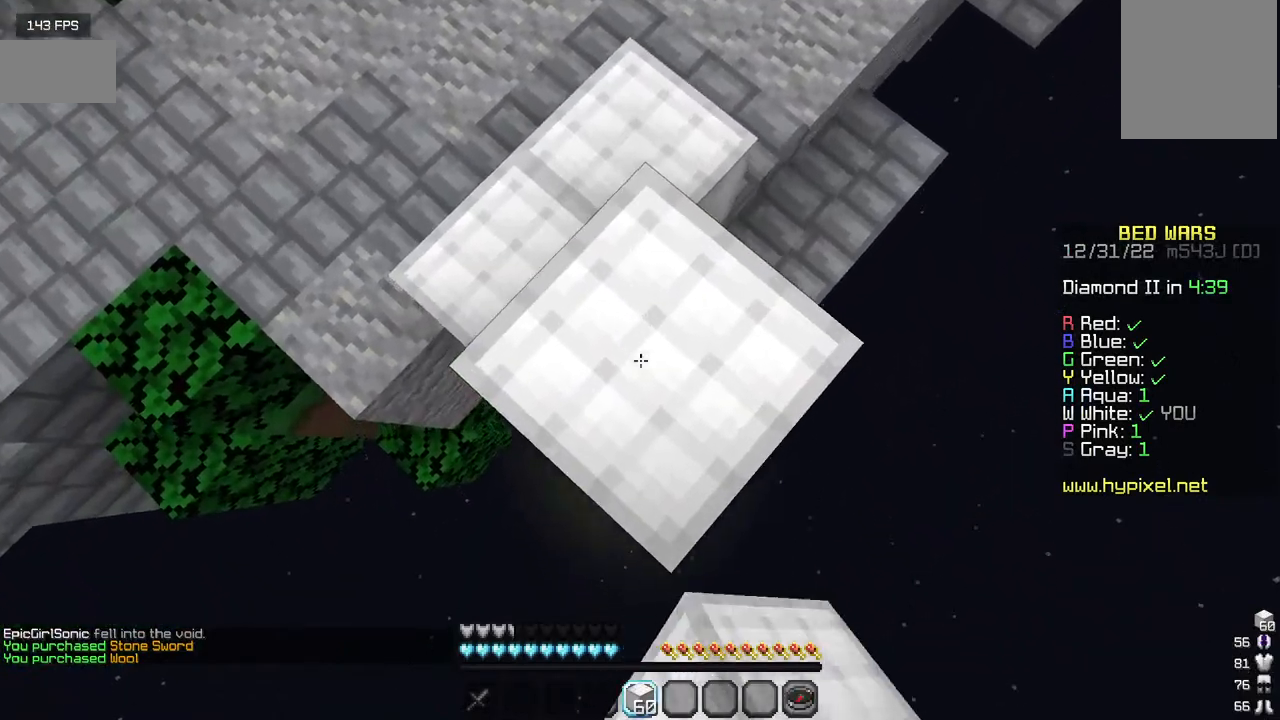
{"keys": ["s"], "mouse": ["right"], "events": [[67, "mouse_right", "up"], [150, "d", "up"], [367, "mouse_right", "down"]]}
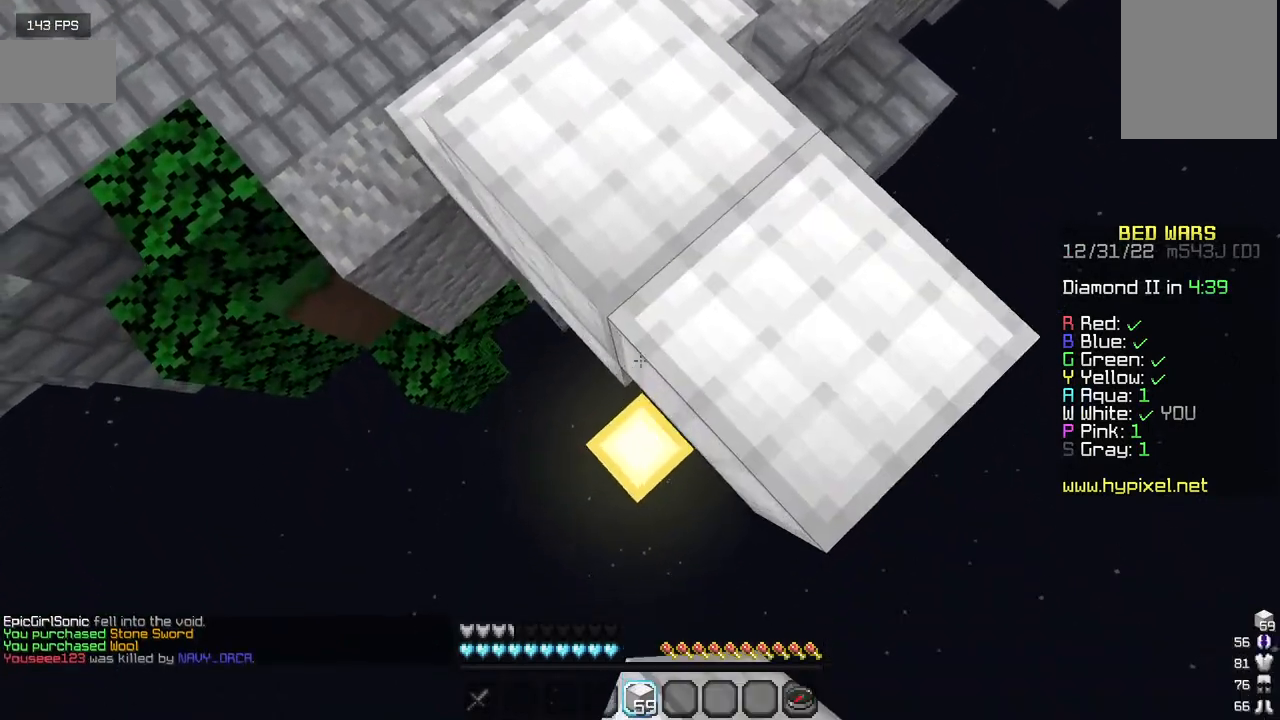
{"keys": ["s"], "mouse": ["right"], "events": []}
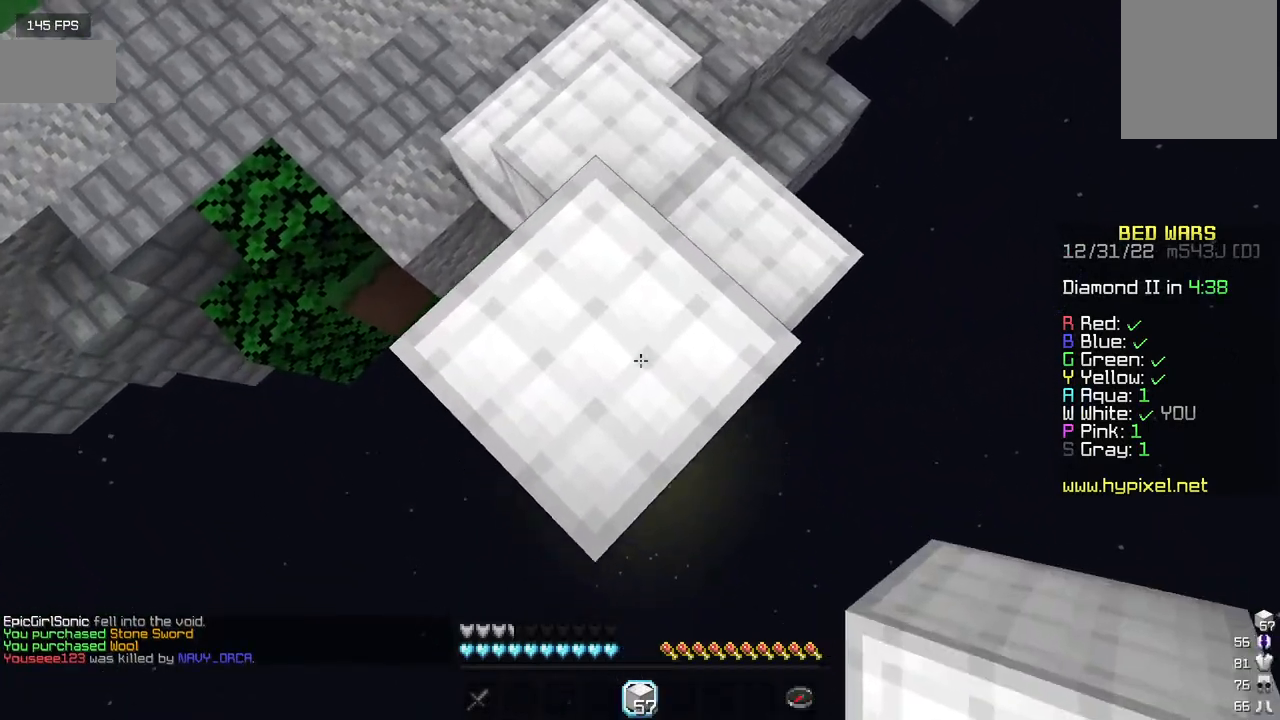
{"keys": ["s"], "mouse": ["right"], "events": [[17, "mouse_right", "up"], [300, "mouse_right", "down"]]}